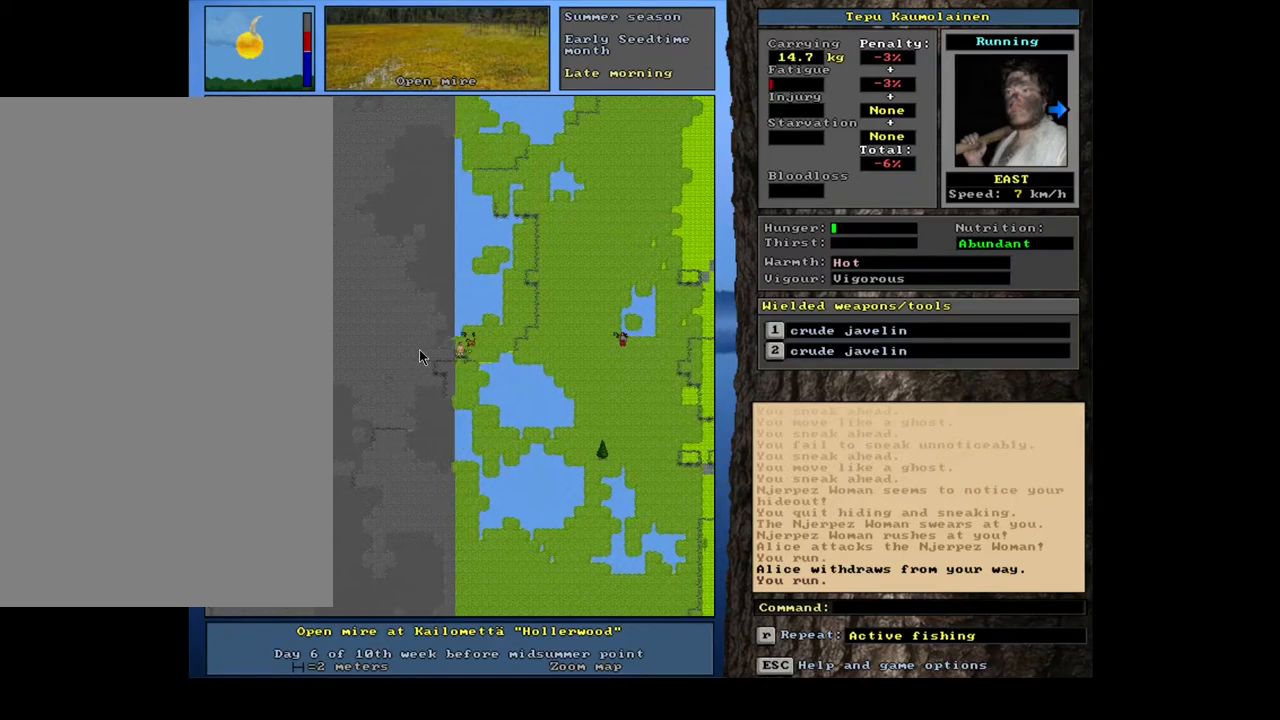
Gameplay with keyboard and mouse; each line is a JSON object with the keys and mouse buttons held at the frame after it. "events" lists presses ("down") and releases ("up") of ".", "/", "0", "1", "2", "3", "4", "5", "6", "7", "8", "9", "a", "alt_l", "alt_r", "b", "backslash", "backspace", "c", "caps_lock", "comma", "ctrl_l", "ctrl_r", "d", "down", "e", "equals", "escape", "f", "f1", "f10", "f11", "f12", "f2", "f3", "f4", "f5", "f6", "f7", "f8", "f9", "g", "h", "i", "j", "k", "l", "lbracket", "left", "m", "minus", "n", "num0", "num1", "num2", "num3", "num4", "num5", "num6", "num7", "num8", "num9", "o", "p", "q", "quote", "r", "rbracket", "return", "right", "s", "semicolon", "shift_l", "shift_r", "space", "super", "t", "tab", "tilde", "u", "up", "v", "w", "x", "y", "z", "mouse_left", "mouse_wheel", "mouse_right", "mouse_mb4" and "mouse_mb5" between this image and that frame as [ms after this image, input, new state], when the widget could be followed in between. "mouse_left", "mouse_wheel", "mouse_right", "mouse_mb4", "mouse_mb5" = the "left", "wheel", "right", "mb4", "mb5" buttons of the "mouse" list. No other keys are recorded. "wheel" means that the mouse wheel is clicked or scrolled. Mouse movement is not recorded. Not read: other_keys.
{"keys": ["ctrl_l", "num4"], "mouse": [], "events": [[83, "num4", "down"], [200, "num4", "up"], [300, "num4", "down"], [367, "num4", "up"], [483, "num4", "down"]]}
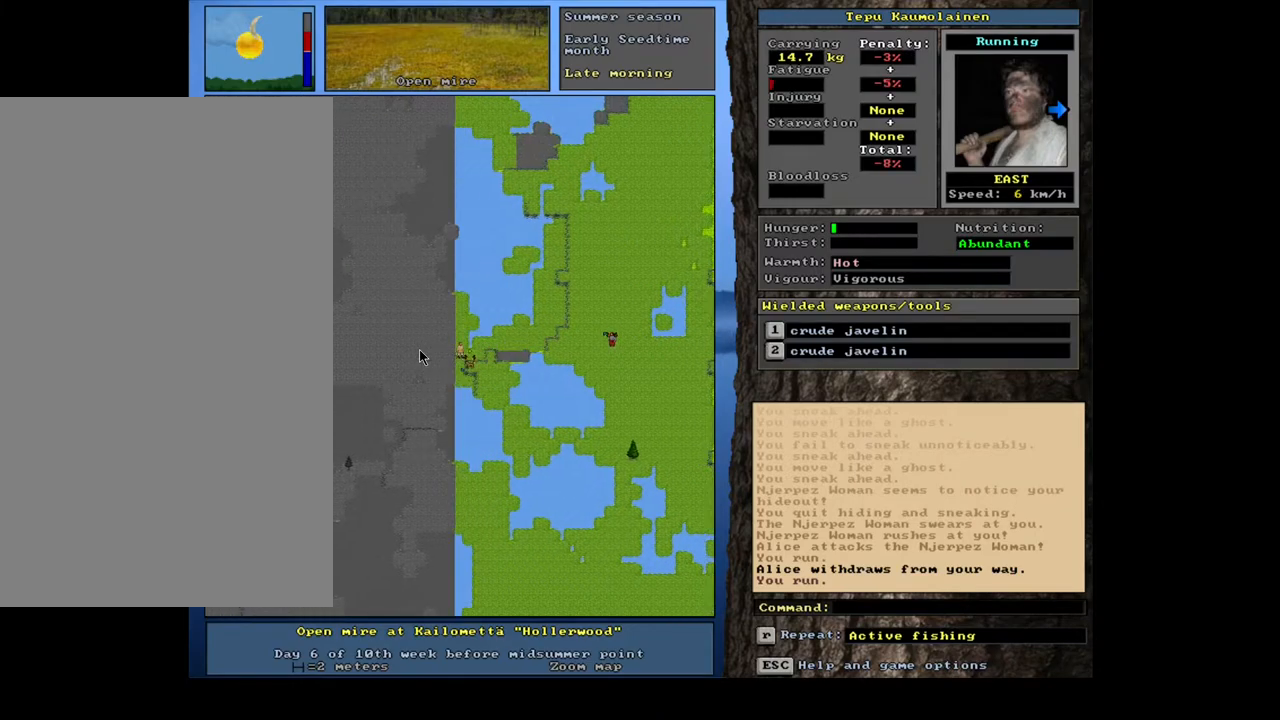
{"keys": ["ctrl_l"], "mouse": [], "events": [[50, "num4", "up"], [167, "num4", "down"], [267, "num4", "up"], [350, "num4", "down"], [450, "num4", "up"]]}
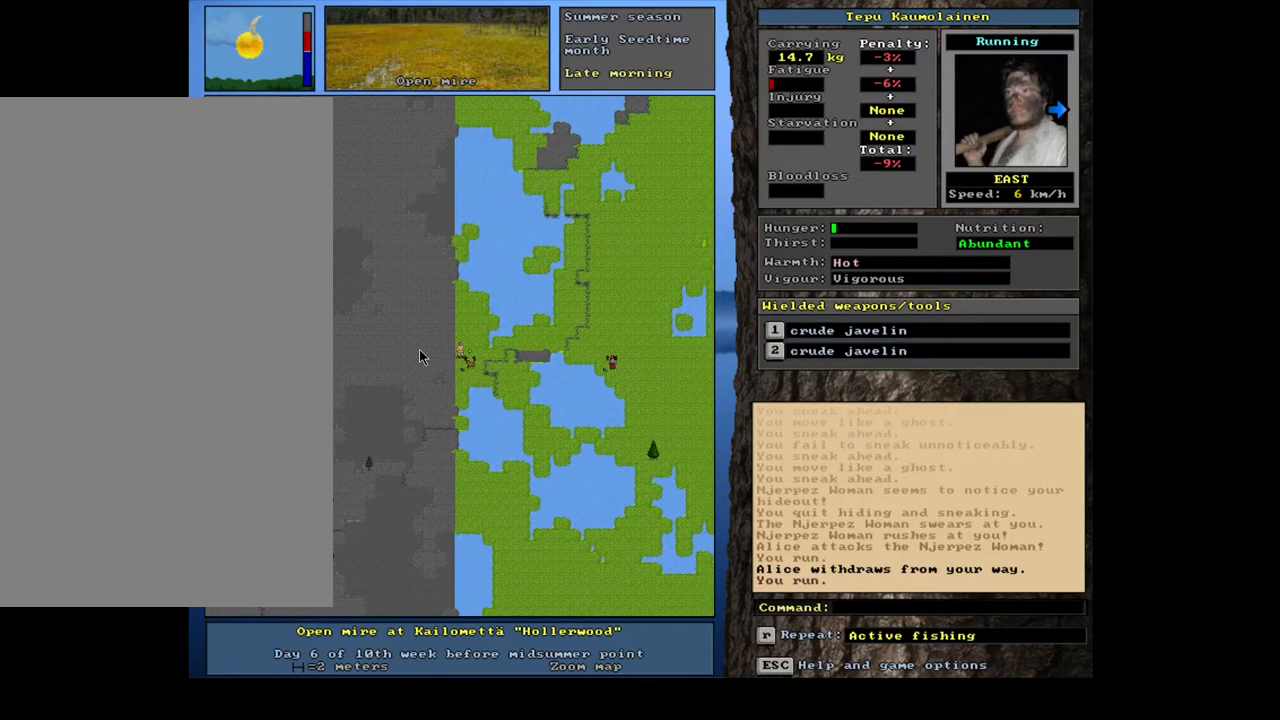
{"keys": ["ctrl_l", "num4"], "mouse": [], "events": [[50, "num4", "down"], [150, "num4", "up"], [233, "num4", "down"], [333, "num4", "up"], [417, "num4", "down"]]}
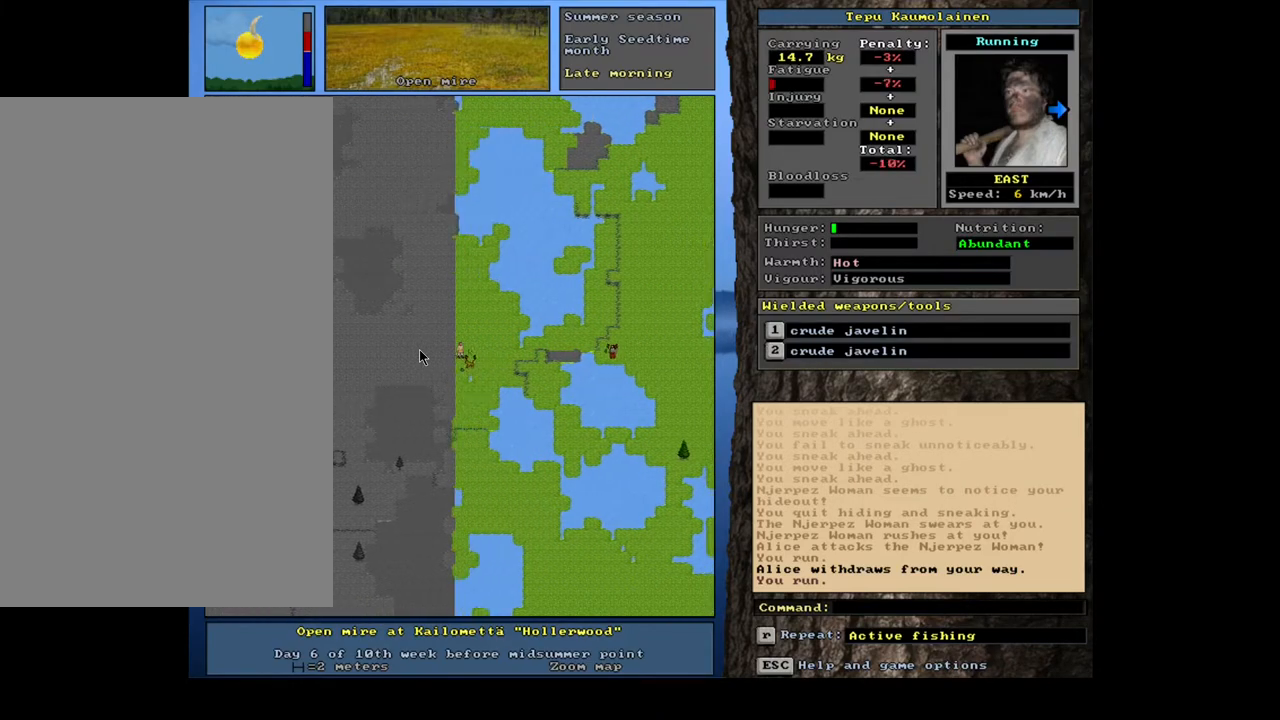
{"keys": ["ctrl_l"], "mouse": [], "events": [[17, "num4", "up"], [117, "num4", "down"], [217, "num4", "up"], [317, "num4", "down"], [400, "num4", "up"]]}
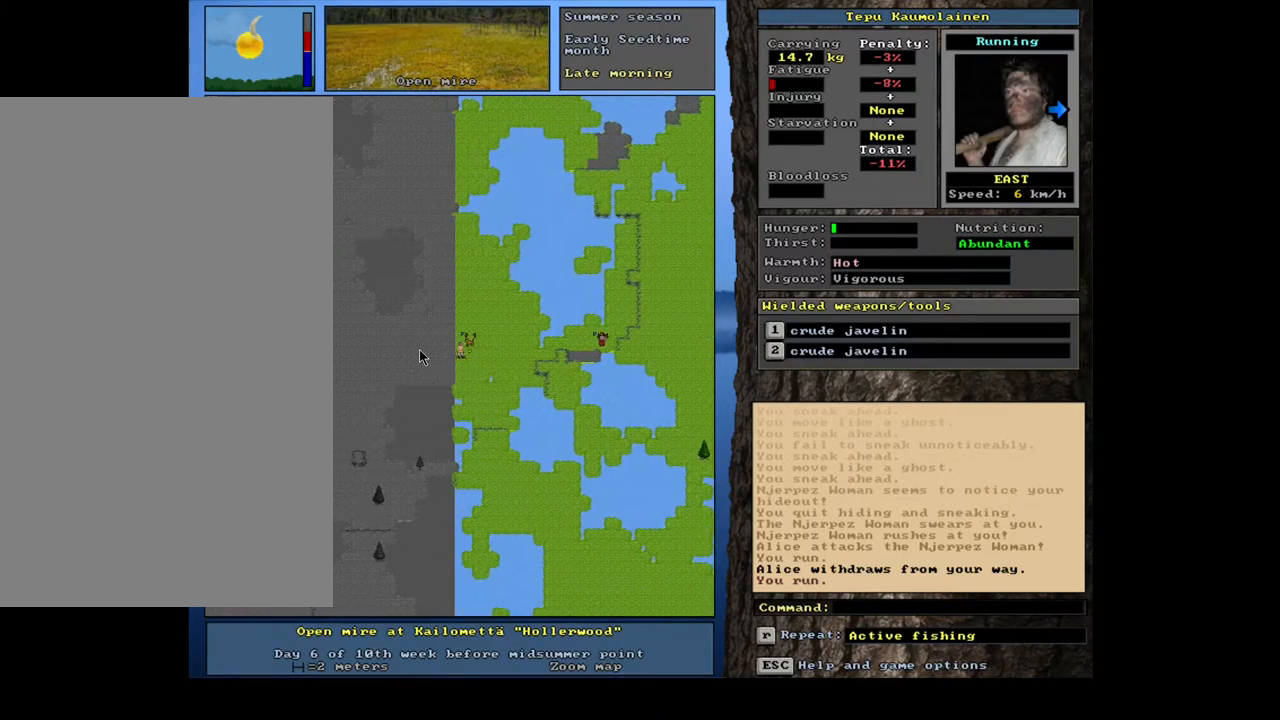
{"keys": ["ctrl_l"], "mouse": [], "events": [[17, "num4", "down"], [100, "num4", "up"], [200, "num4", "down"], [300, "num4", "up"], [400, "num4", "down"], [483, "num4", "up"]]}
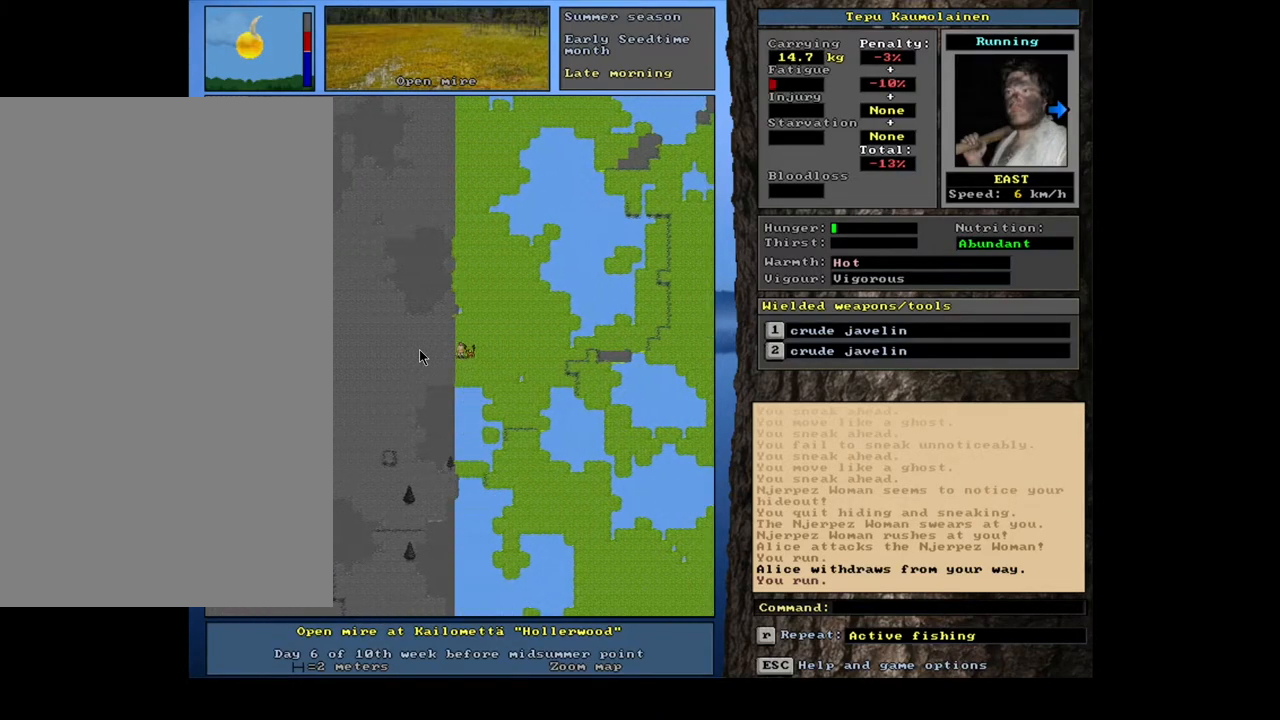
{"keys": ["ctrl_l", "num4"], "mouse": [], "events": [[100, "num4", "down"], [183, "num4", "up"], [267, "num4", "down"], [367, "num4", "up"], [467, "num4", "down"]]}
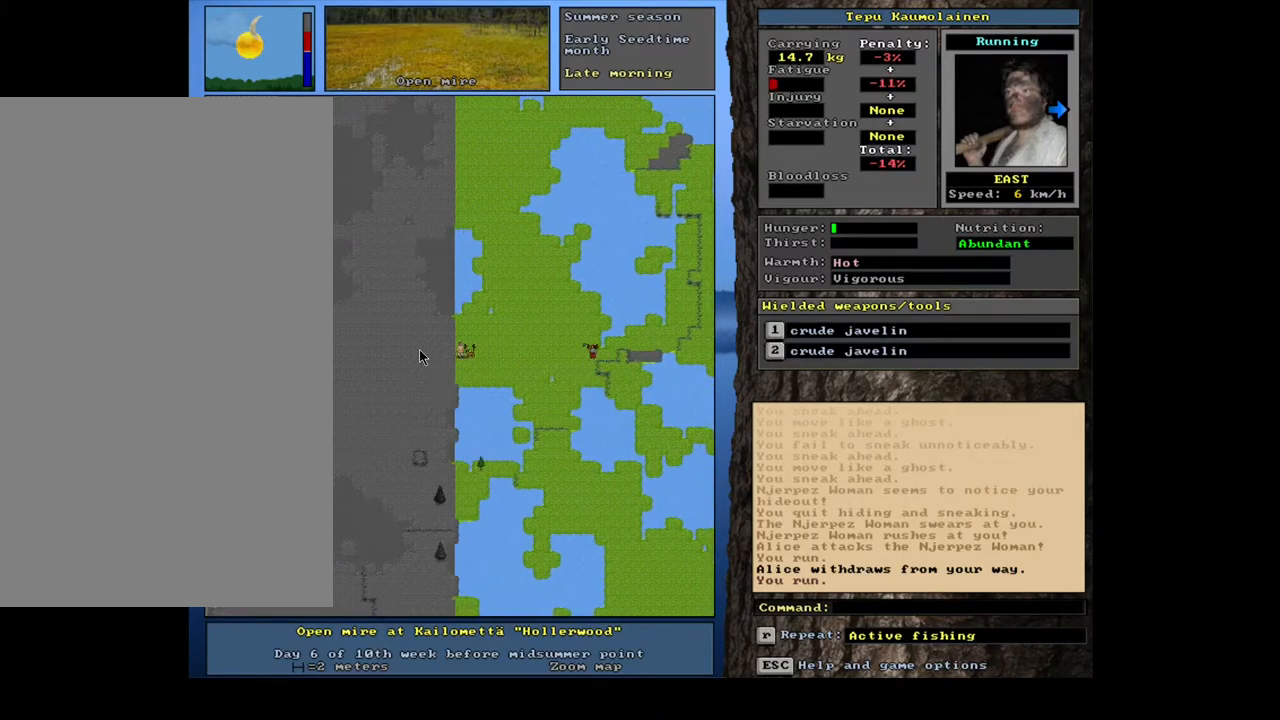
{"keys": ["ctrl_l", "num4"], "mouse": [], "events": [[67, "num4", "up"], [133, "num4", "down"], [233, "num4", "up"], [333, "num4", "down"], [417, "num4", "up"], [500, "num4", "down"]]}
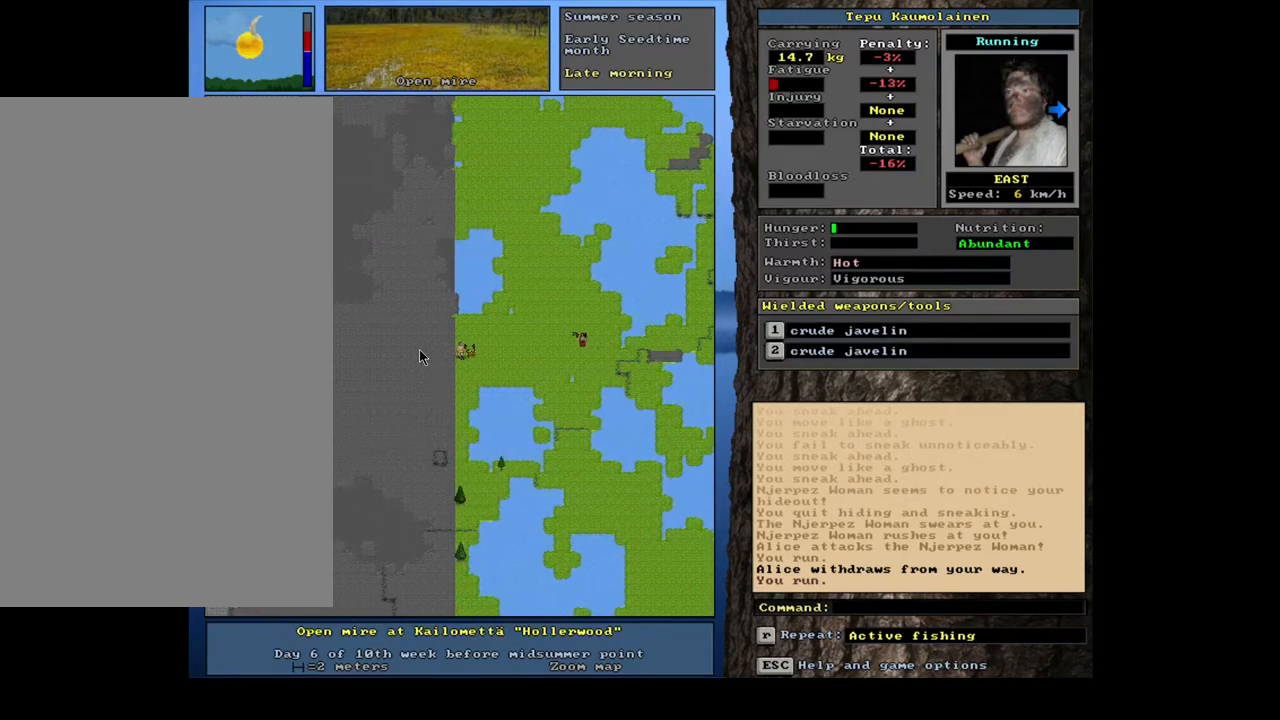
{"keys": ["ctrl_l"], "mouse": [], "events": [[117, "num4", "up"], [150, "num4", "down"], [283, "num4", "up"], [350, "num4", "down"], [450, "num4", "up"]]}
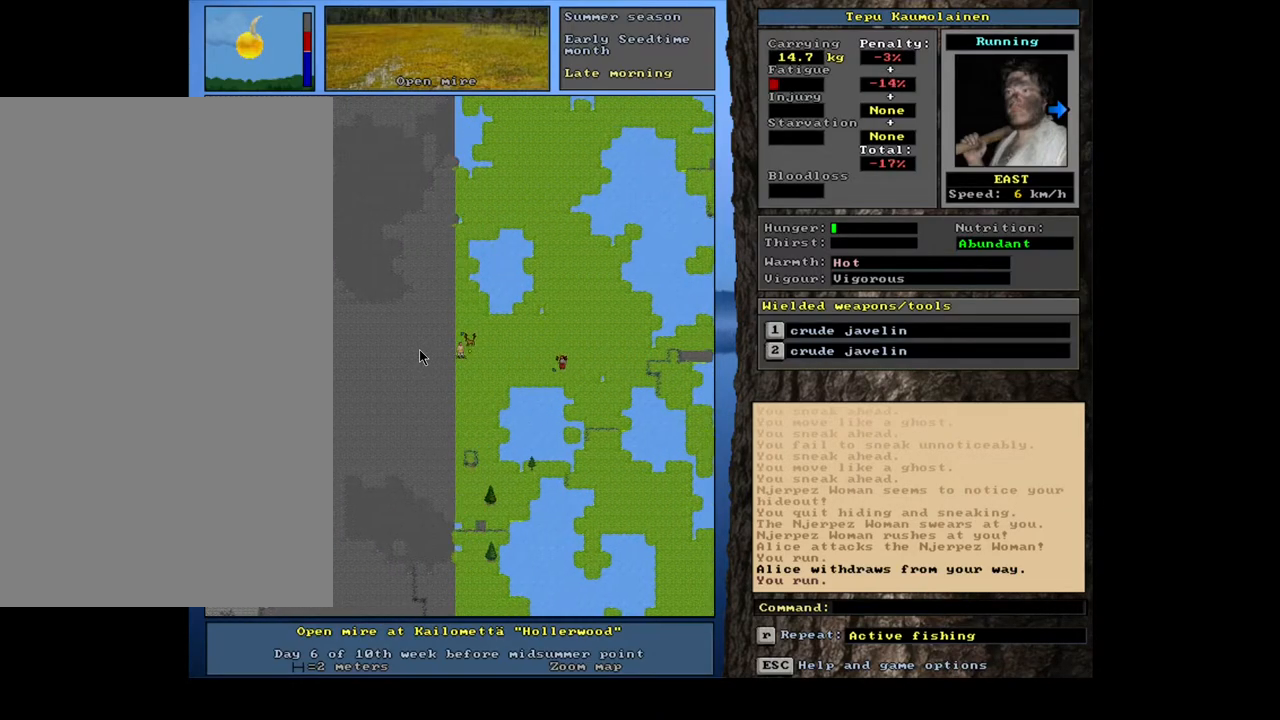
{"keys": ["ctrl_l"], "mouse": [], "events": [[17, "num4", "down"], [117, "num4", "up"], [183, "num4", "down"], [283, "num4", "up"], [367, "num4", "down"], [467, "num4", "up"]]}
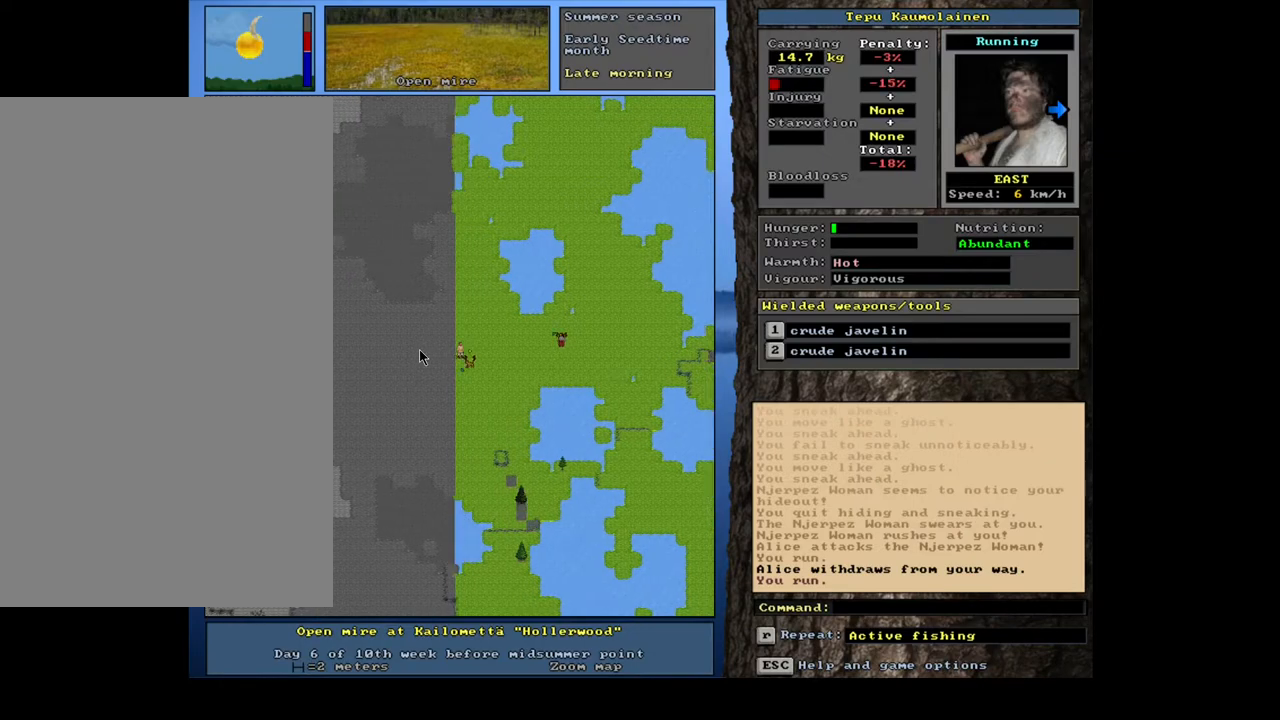
{"keys": ["ctrl_l"], "mouse": [], "events": [[67, "num4", "down"], [133, "num4", "up"], [217, "num4", "down"], [317, "num4", "up"], [417, "num4", "down"], [500, "num4", "up"]]}
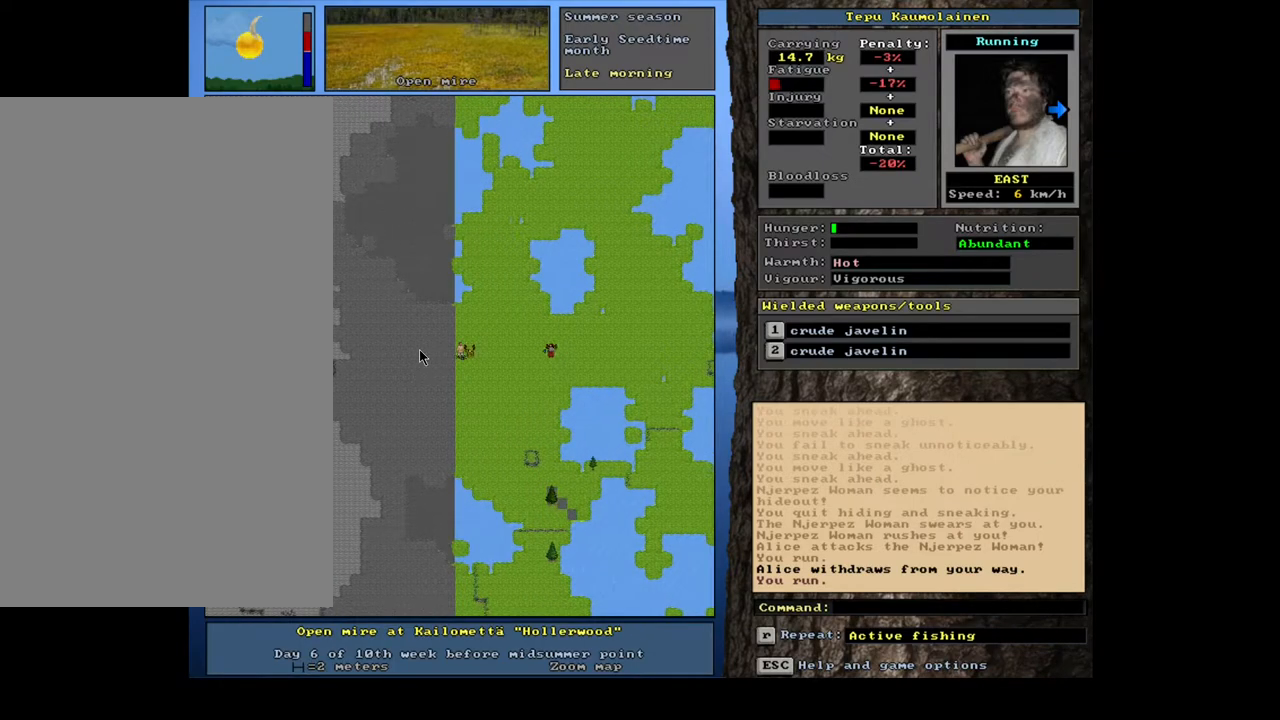
{"keys": ["ctrl_l", "num4"], "mouse": [], "events": [[100, "num4", "down"], [183, "num4", "up"], [300, "num4", "down"], [400, "num4", "up"], [467, "num4", "down"]]}
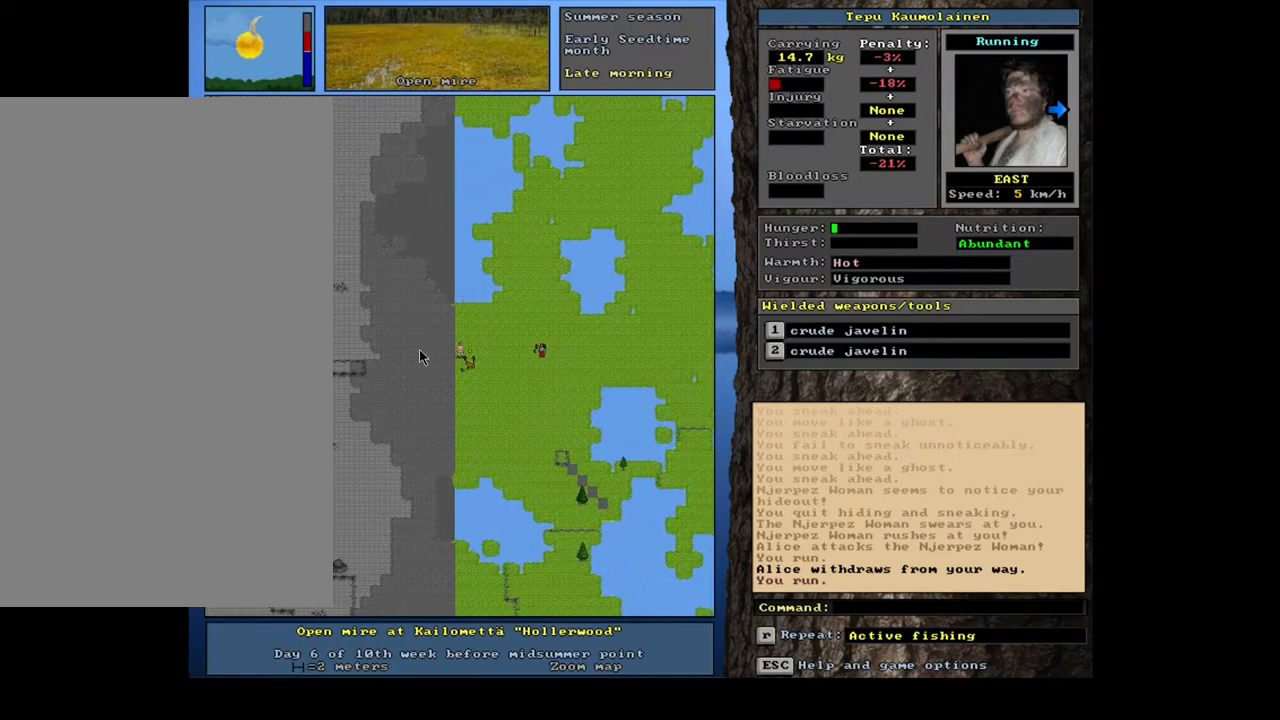
{"keys": ["ctrl_l"], "mouse": [], "events": [[83, "num4", "up"], [167, "num4", "down"], [283, "num4", "up"], [350, "num4", "down"], [467, "num4", "up"]]}
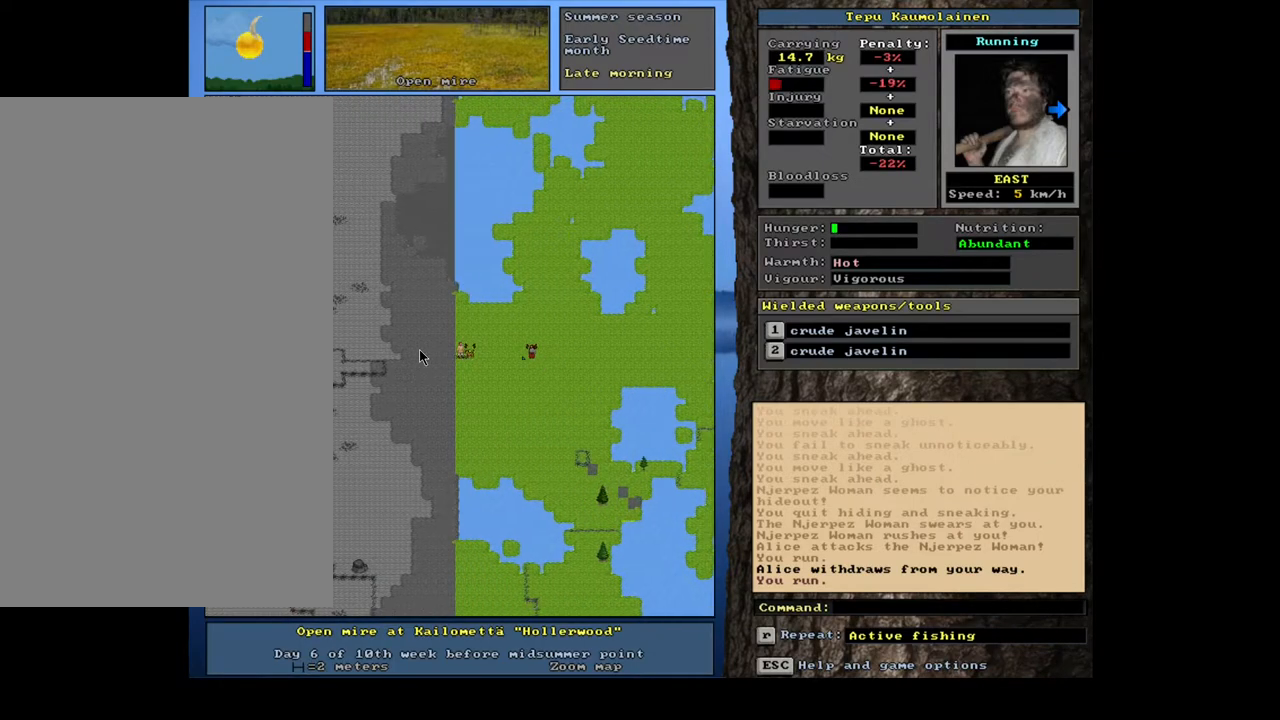
{"keys": ["ctrl_l", "num4"], "mouse": [], "events": [[67, "num4", "down"], [167, "num4", "up"], [267, "num4", "down"], [417, "num4", "up"], [450, "num4", "down"]]}
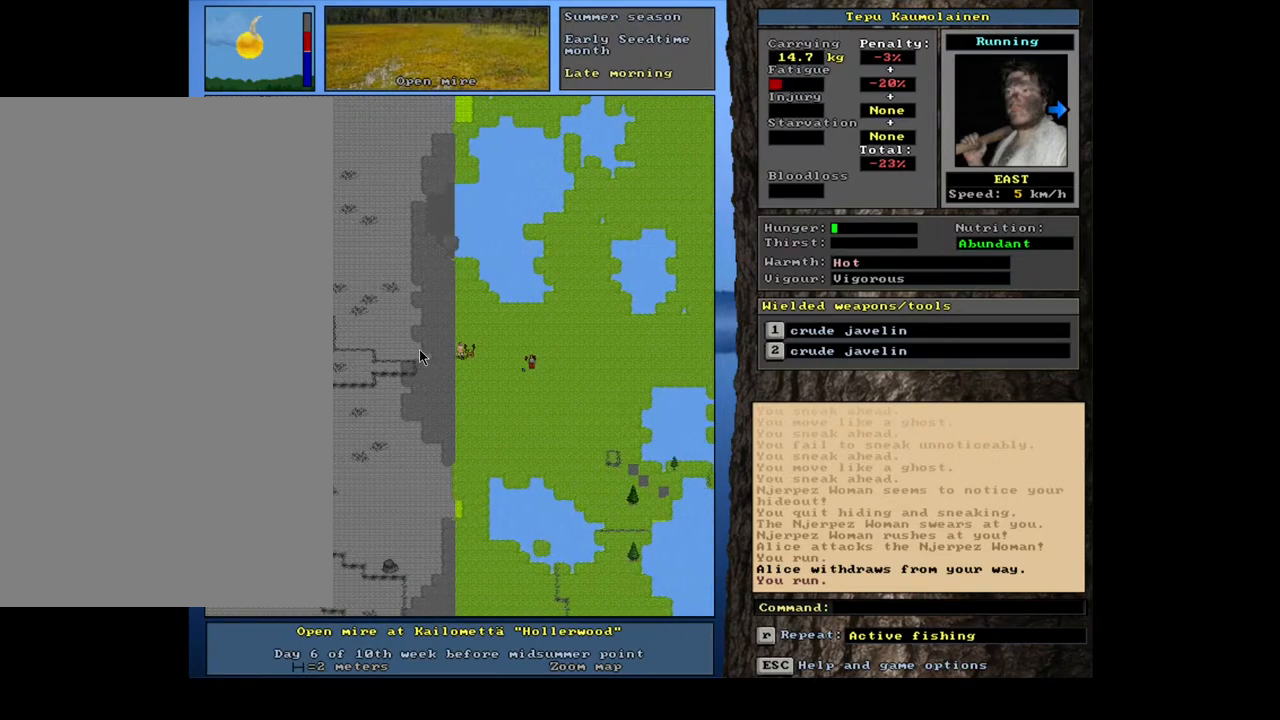
{"keys": ["ctrl_l"], "mouse": [], "events": [[117, "num4", "up"], [383, "num1", "down"], [500, "num1", "up"]]}
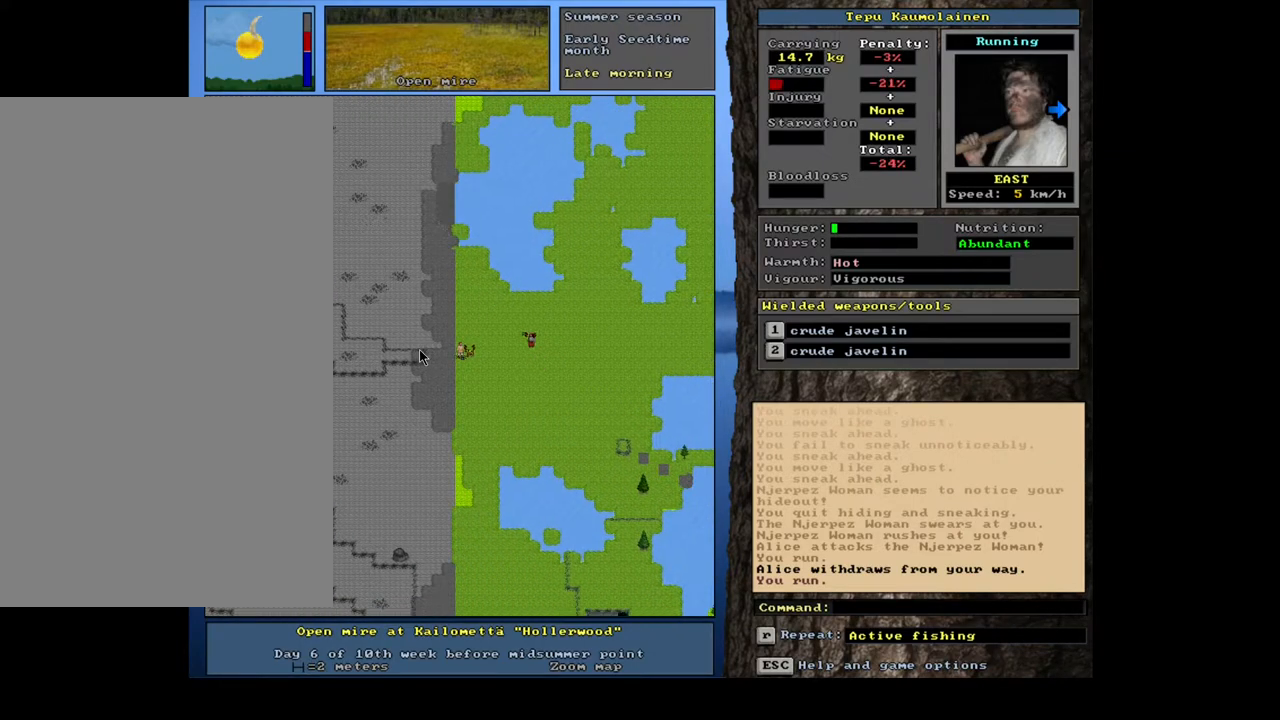
{"keys": ["ctrl_l", "num4"], "mouse": [], "events": [[250, "num4", "down"], [383, "num4", "up"], [450, "num4", "down"]]}
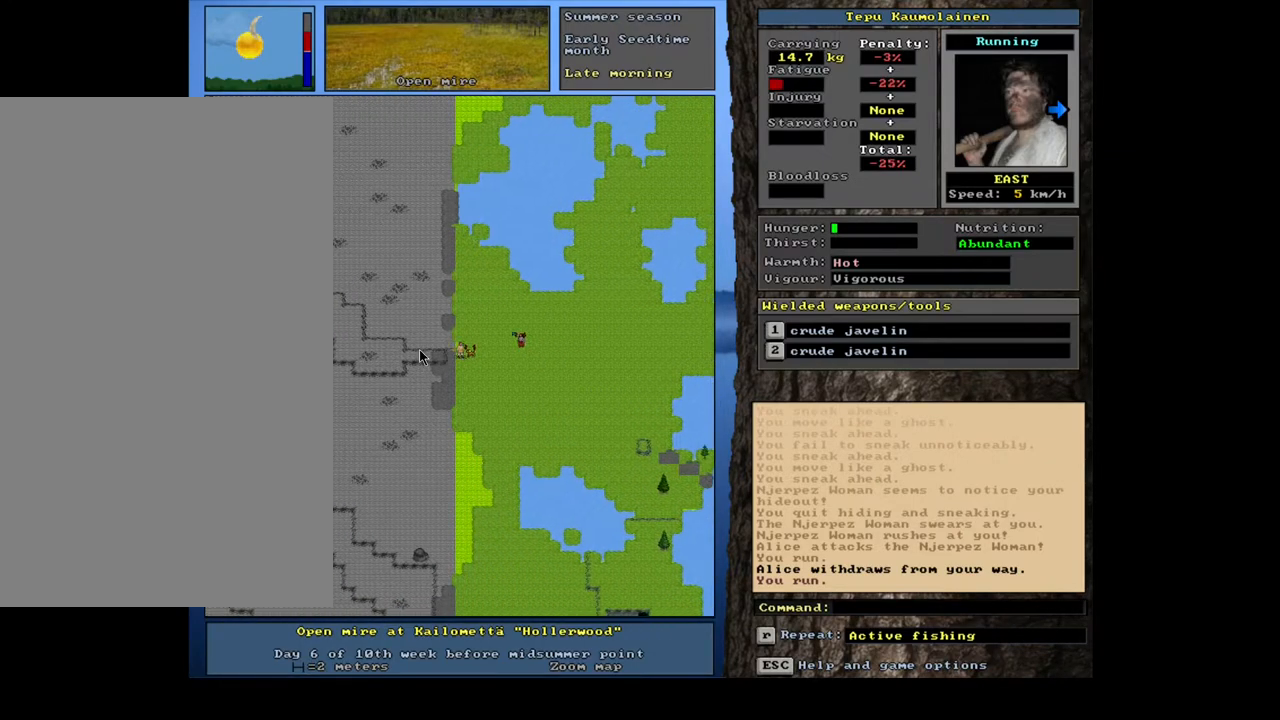
{"keys": ["ctrl_l"], "mouse": [], "events": [[50, "num4", "up"], [333, "num4", "down"], [450, "num4", "up"]]}
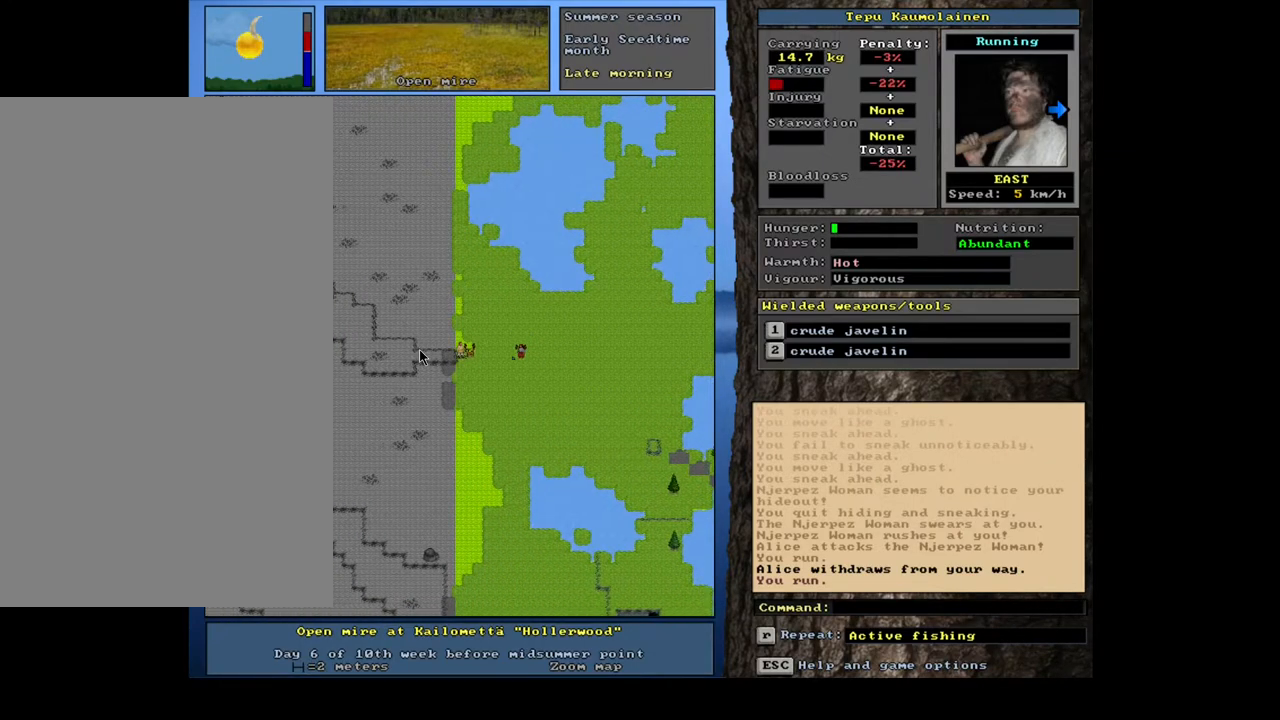
{"keys": ["ctrl_l"], "mouse": [], "events": [[50, "num4", "down"], [183, "num4", "up"]]}
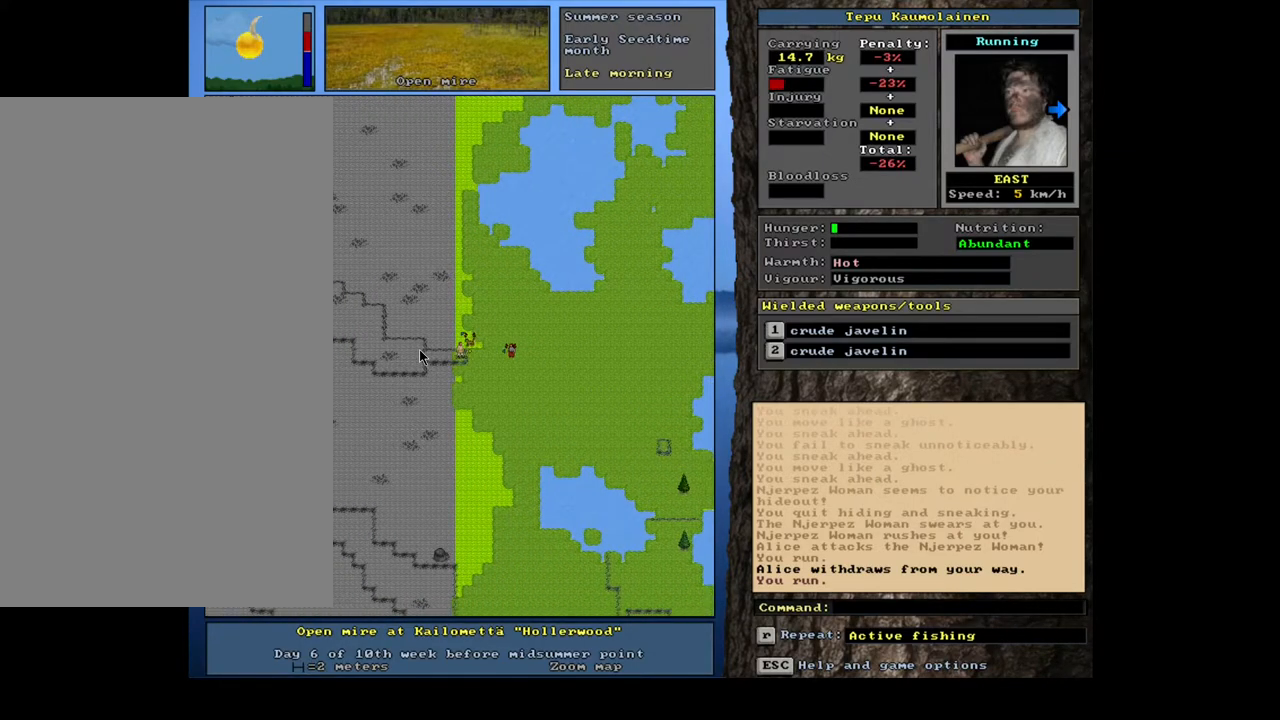
{"keys": [], "mouse": [], "events": [[283, "ctrl_l", "up"]]}
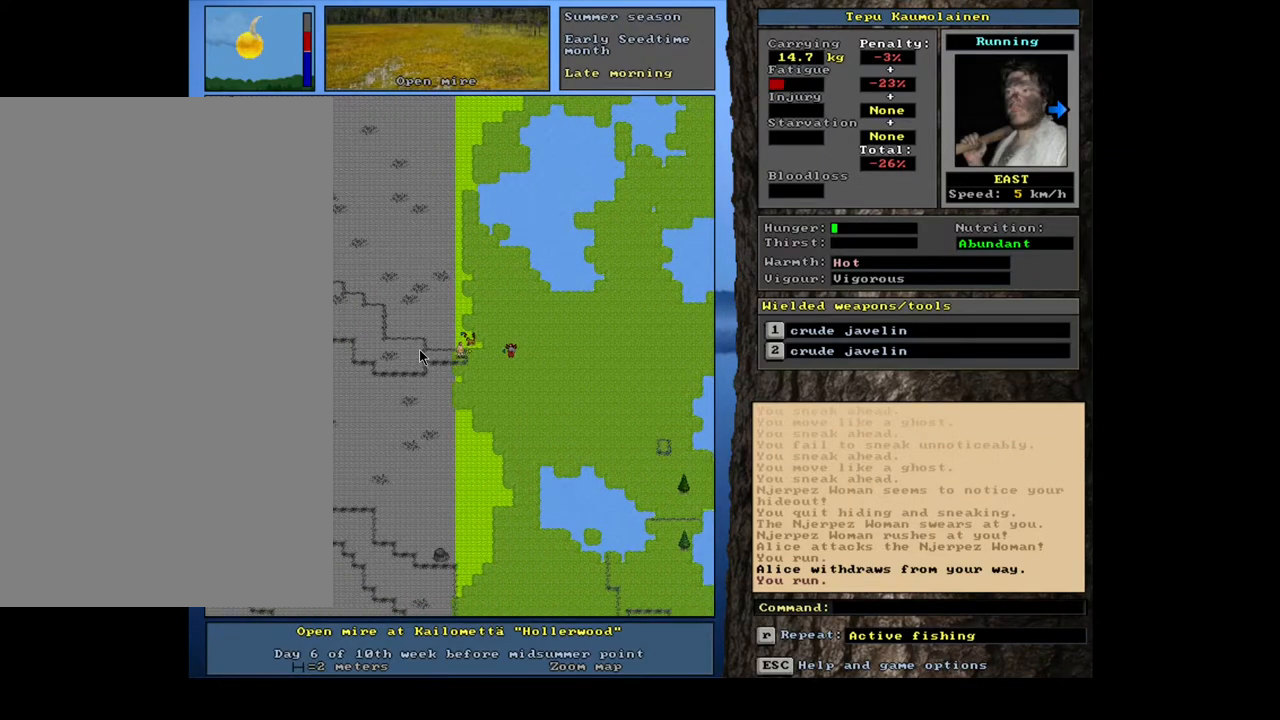
{"keys": [], "mouse": [], "events": [[317, "t", "down"], [433, "t", "up"]]}
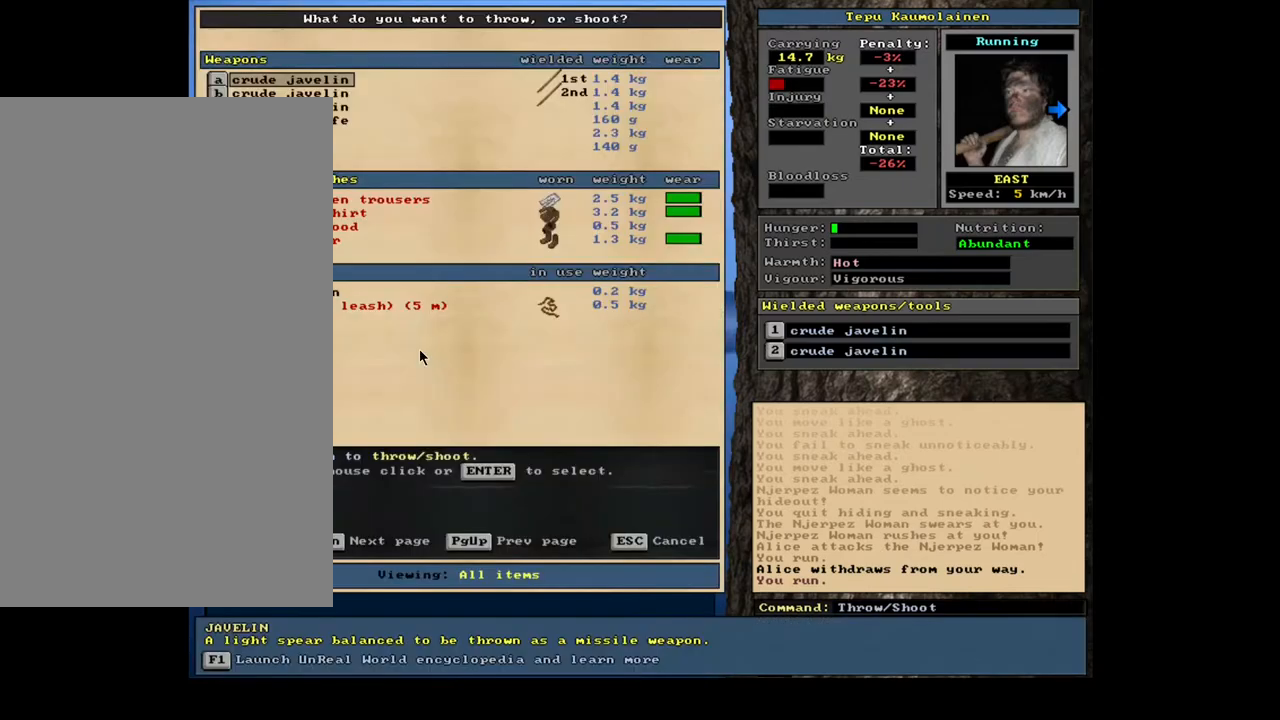
{"keys": [], "mouse": [], "events": []}
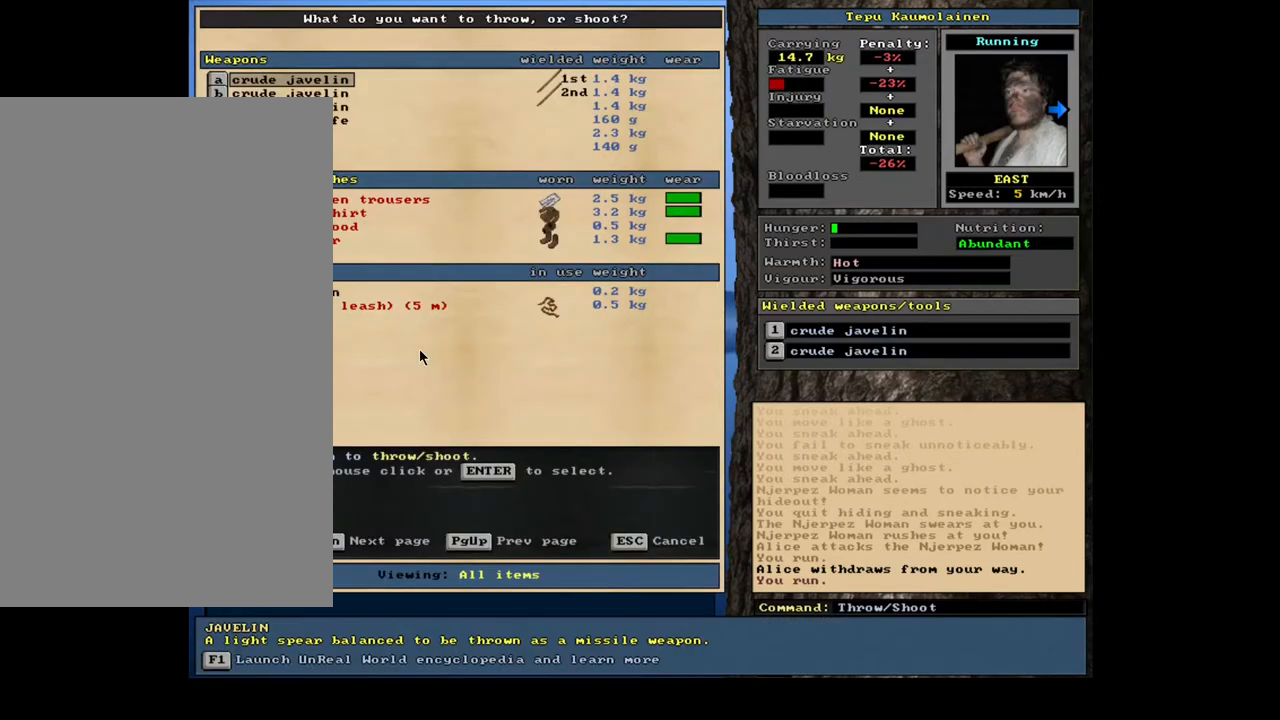
{"keys": ["equals", "shift_l"], "mouse": [], "events": [[50, "return", "down"], [150, "return", "up"], [333, "shift_l", "down"], [417, "equals", "down"]]}
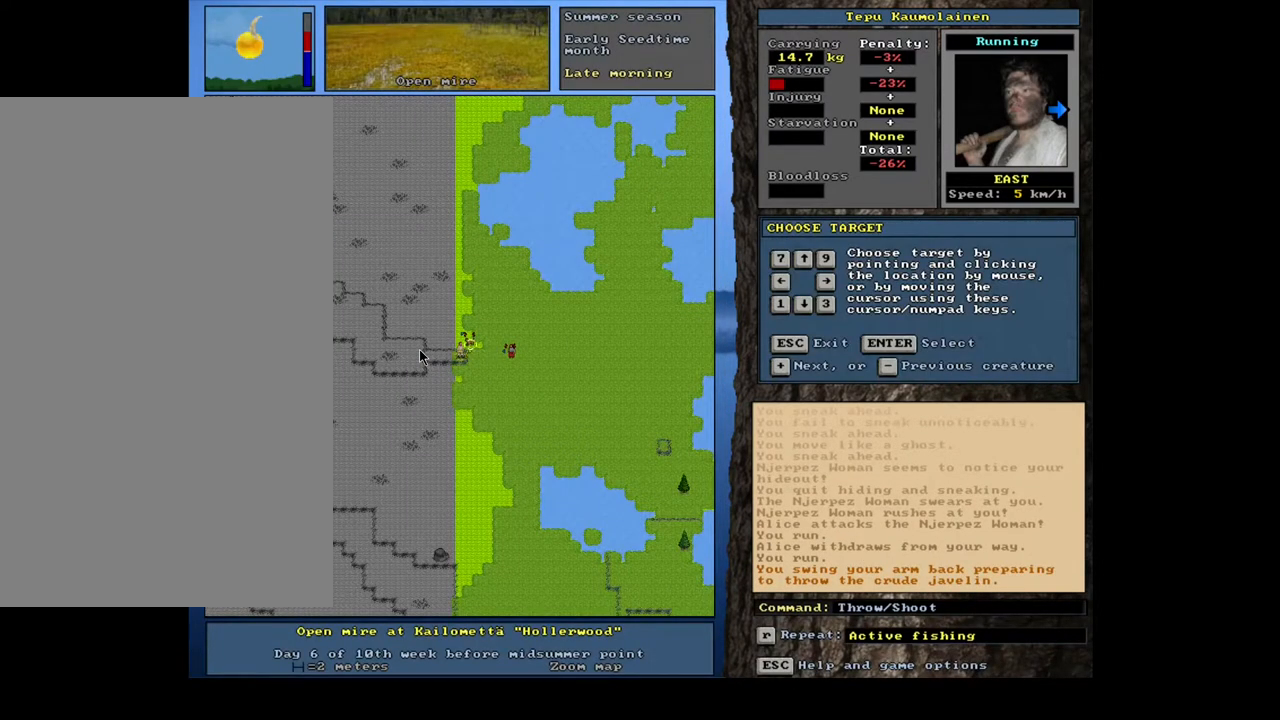
{"keys": ["shift_l"], "mouse": [], "events": [[33, "equals", "up"], [83, "shift_l", "up"], [300, "shift_l", "down"], [383, "equals", "down"], [500, "equals", "up"]]}
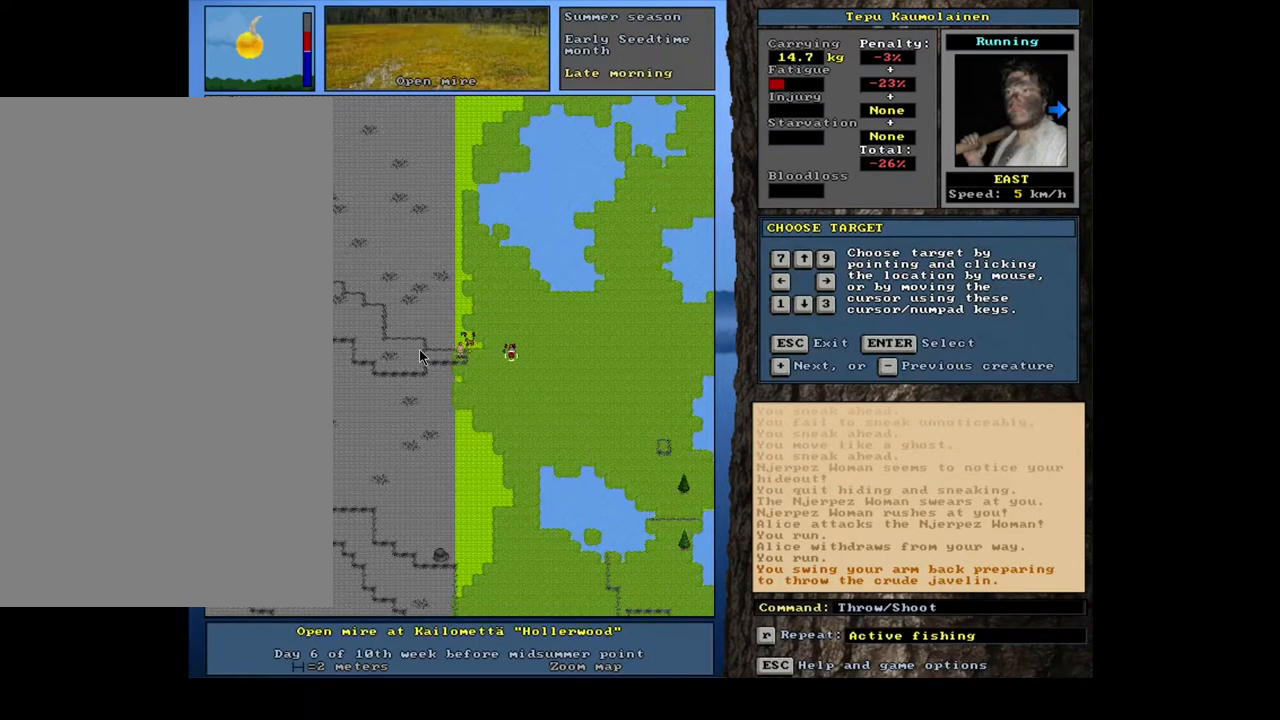
{"keys": ["return"], "mouse": [], "events": [[200, "shift_l", "up"], [350, "return", "down"], [417, "return", "up"], [483, "return", "down"]]}
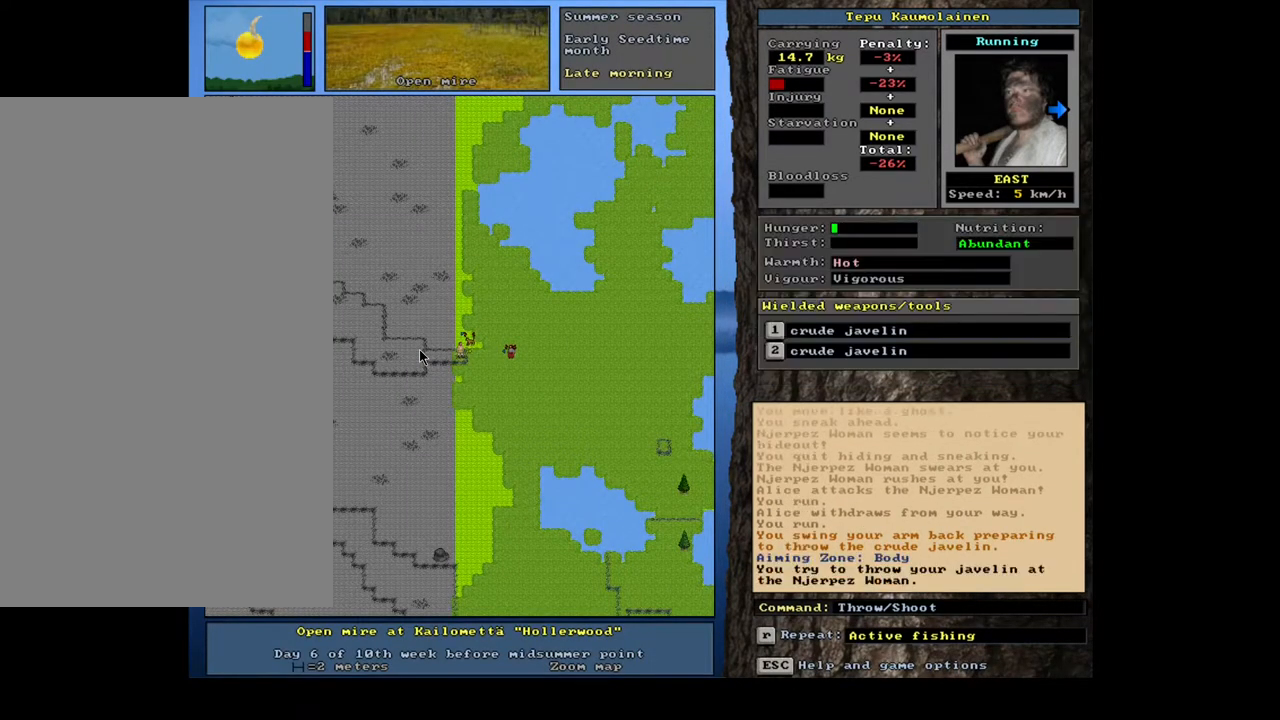
{"keys": [], "mouse": [], "events": [[50, "return", "up"]]}
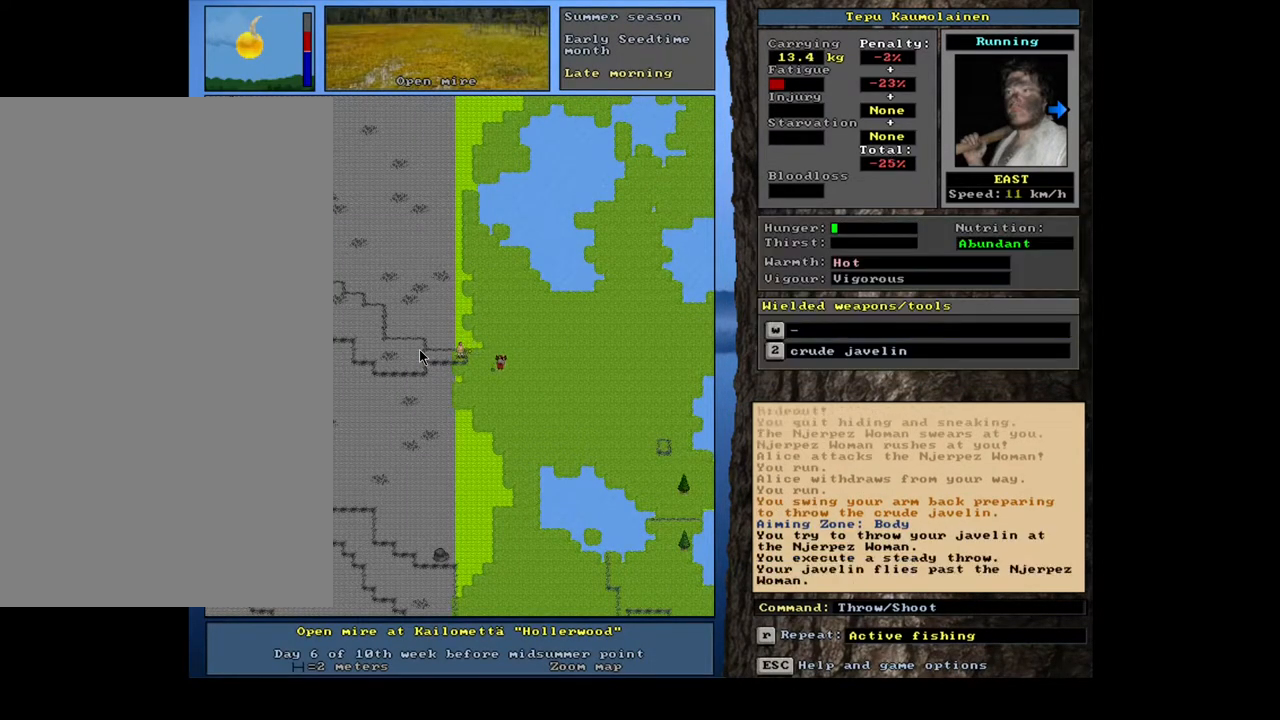
{"keys": [], "mouse": [], "events": []}
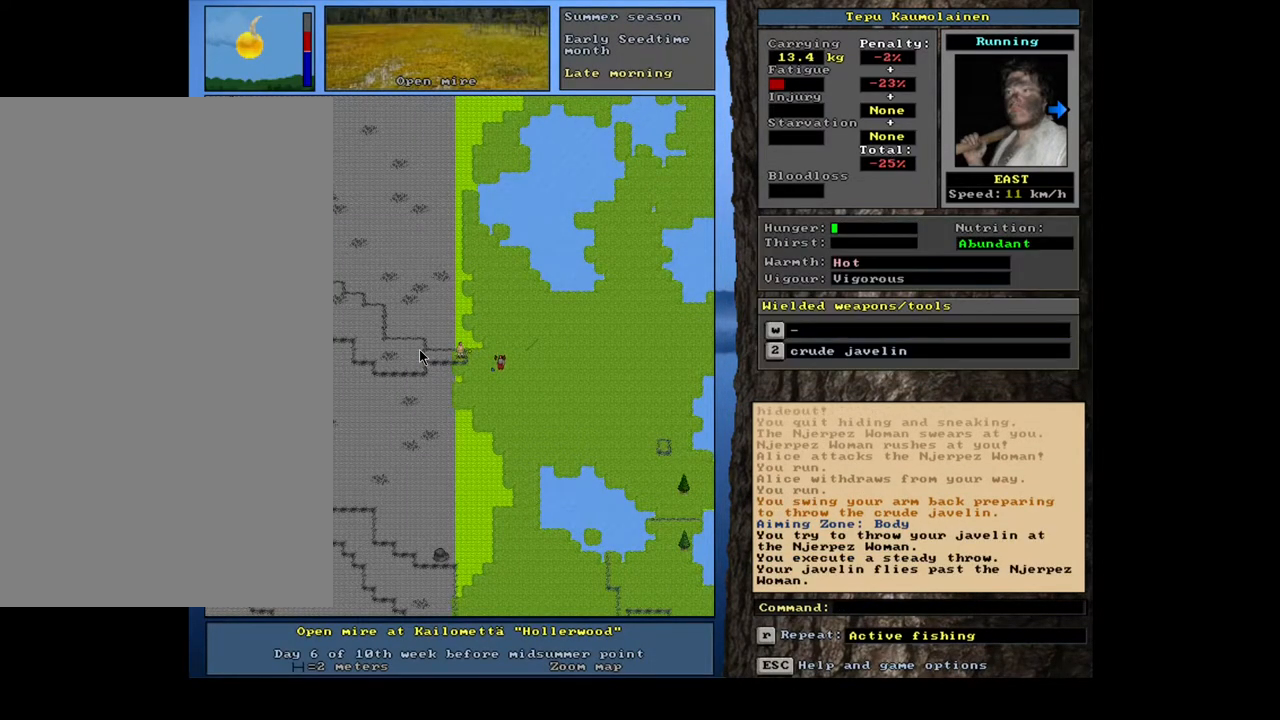
{"keys": [], "mouse": [], "events": [[367, "t", "down"], [450, "t", "up"]]}
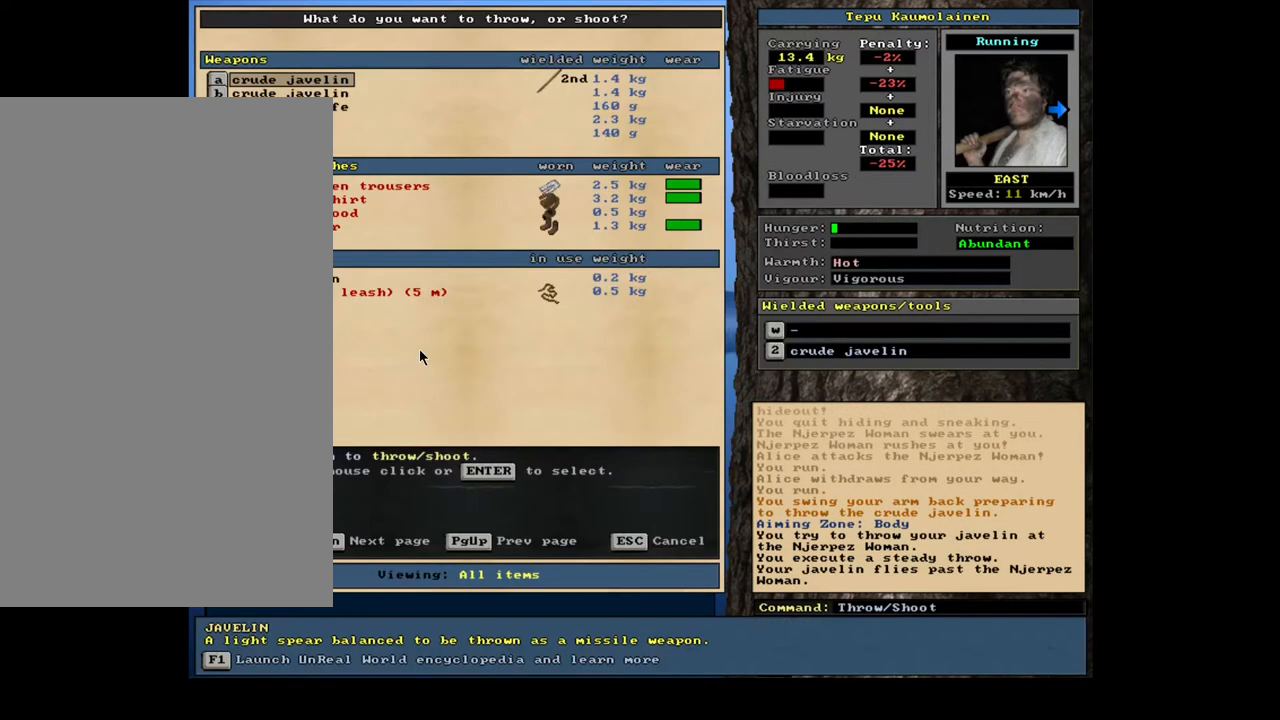
{"keys": [], "mouse": [], "events": []}
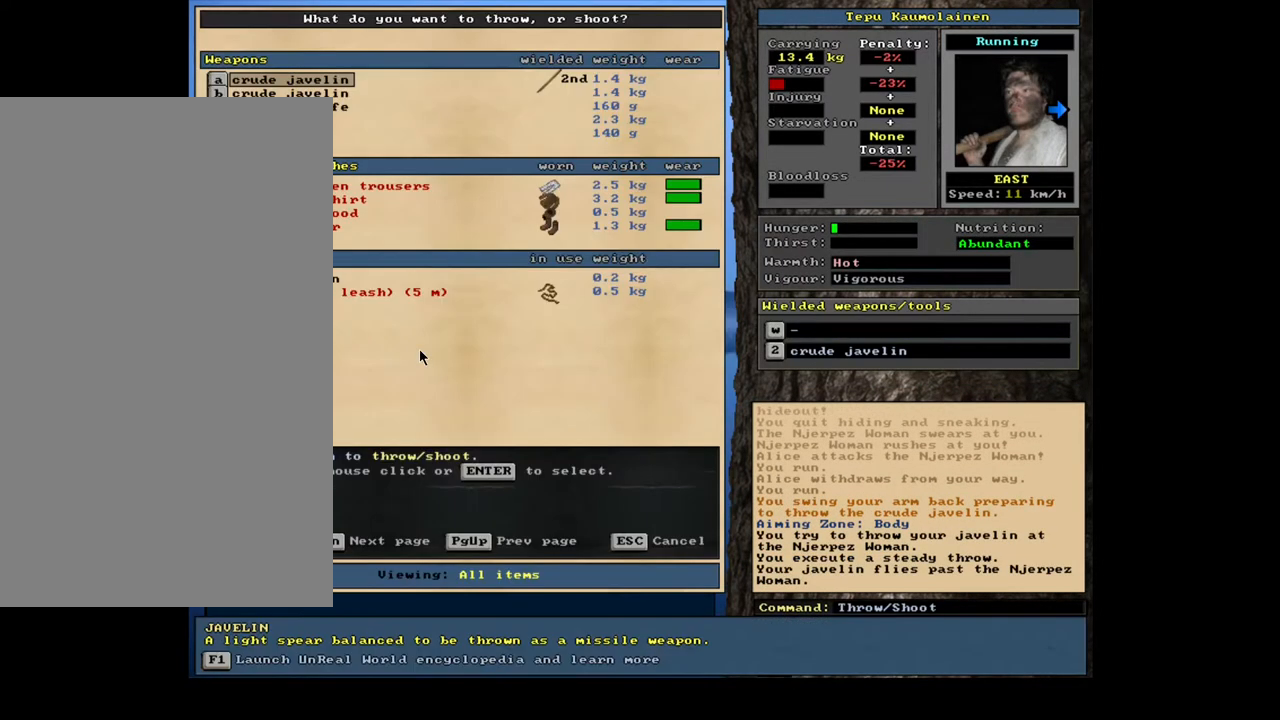
{"keys": ["shift_l"], "mouse": [], "events": [[100, "return", "down"], [183, "return", "up"], [467, "shift_l", "down"]]}
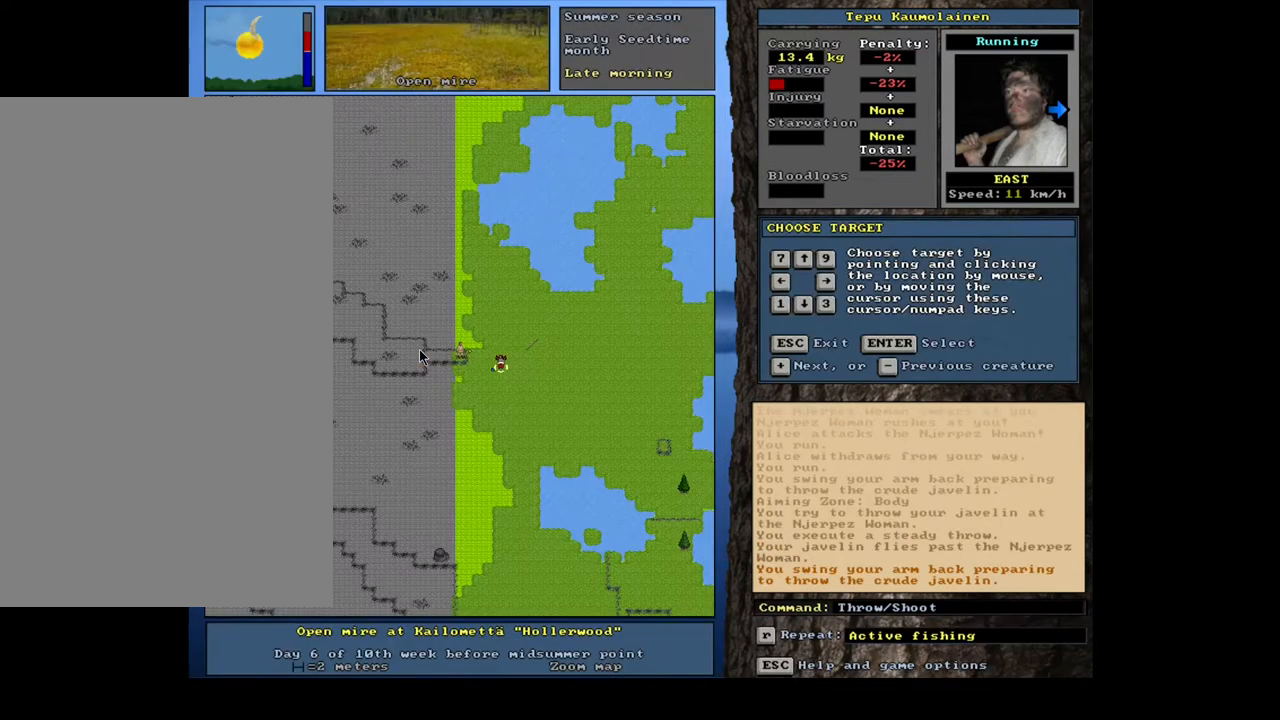
{"keys": [], "mouse": [], "events": [[67, "shift_l", "up"], [217, "return", "down"], [283, "return", "up"], [300, "return", "down"], [383, "return", "up"]]}